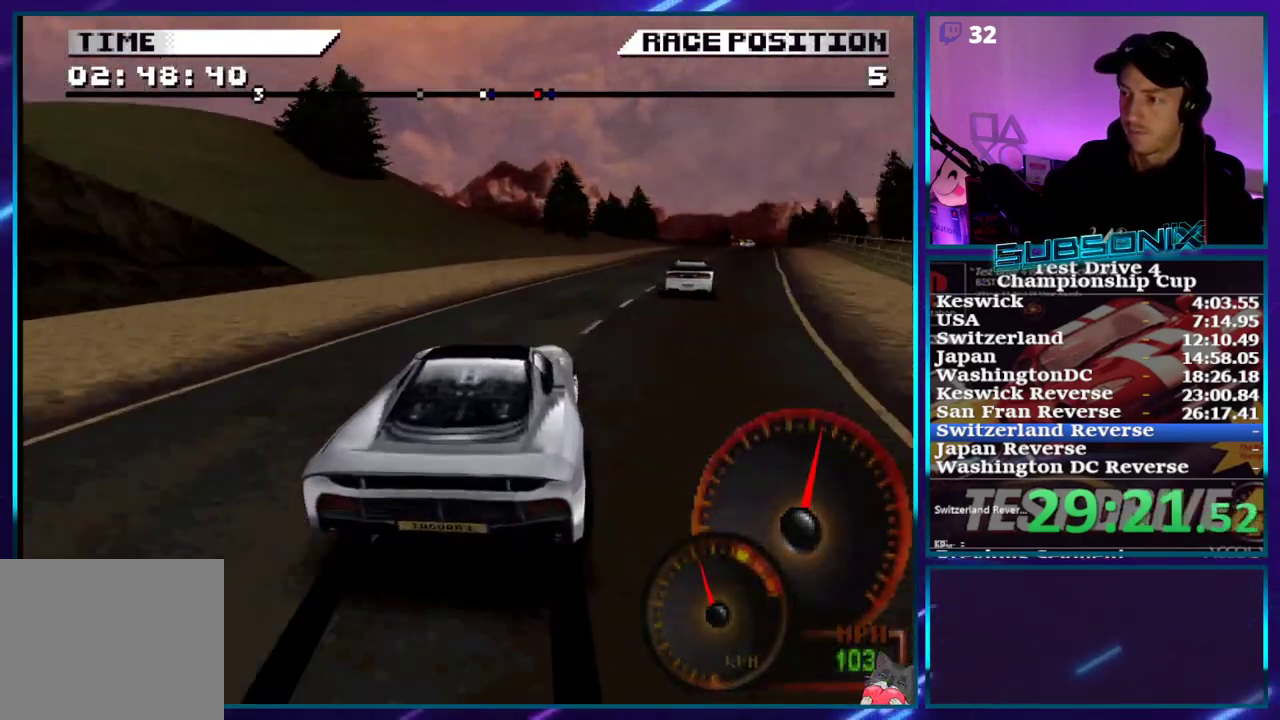
Gameplay with a controller (PlayStation layout); each line is a JSON object with the inputs held at the frame after it (dt_ms = milliseconds from this image to that frame). "events" lists button and stick changes between this image and that frame as [ms after this image, input, new state], when the widget could be followed in between. Not read: L3 R3 left_stick.
{"dt_ms": 500, "buttons": ["CROSS", "DPAD_RIGHT"], "right_stick": "center", "events": []}
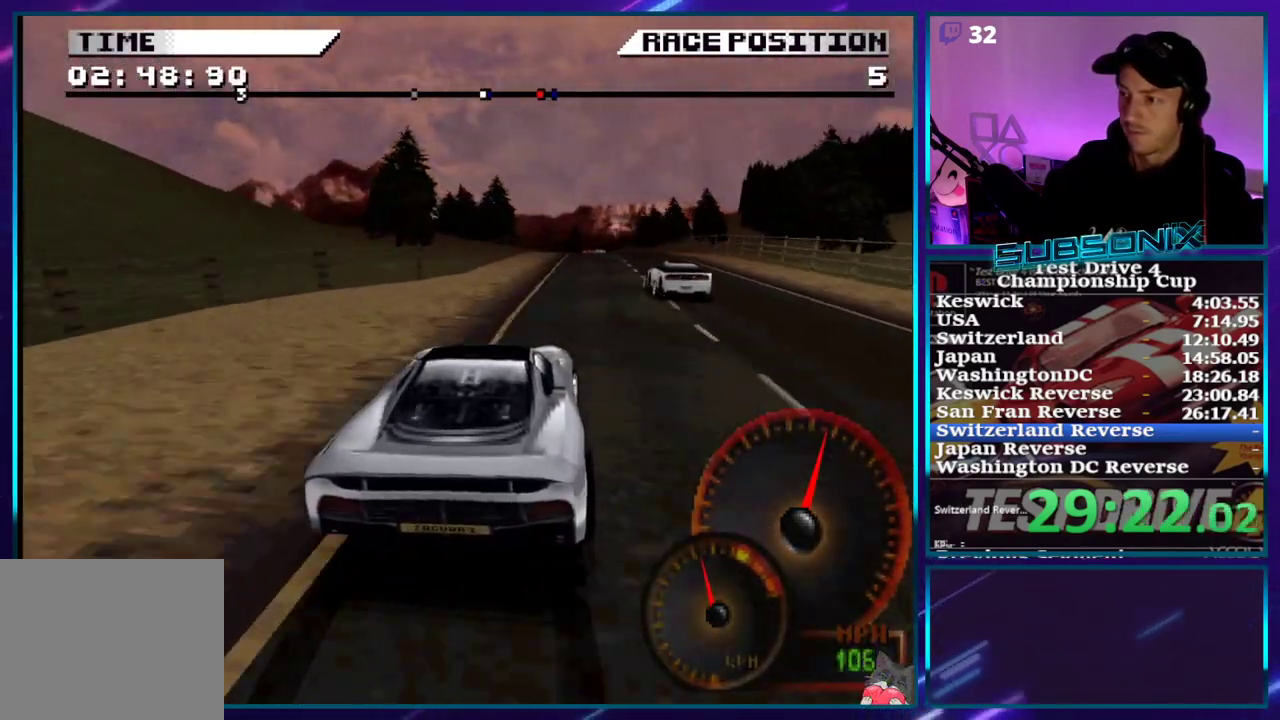
{"dt_ms": 1000, "buttons": ["CROSS"], "right_stick": "center"}
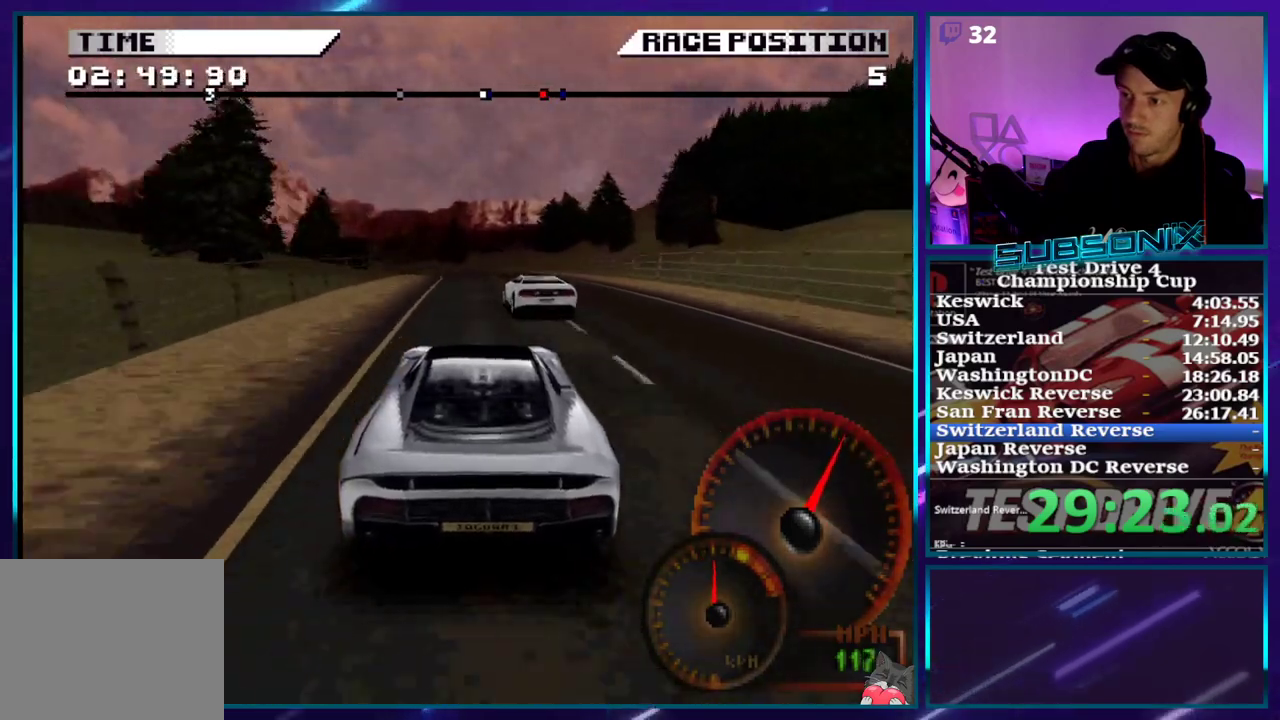
{"dt_ms": 500, "buttons": ["CROSS", "DPAD_LEFT"], "right_stick": "center", "events": [[317, "DPAD_LEFT", "down"], [383, "CROSS", "up"], [450, "CROSS", "down"]]}
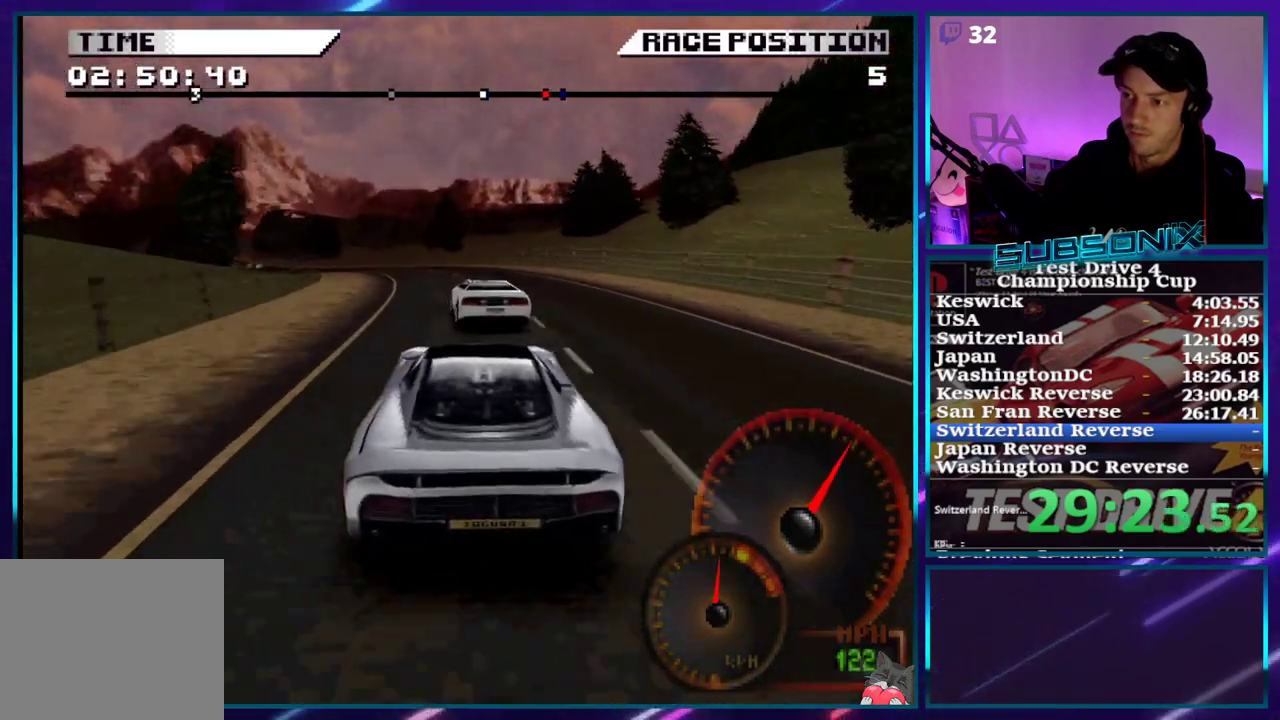
{"dt_ms": 500, "buttons": ["CROSS", "DPAD_LEFT"], "right_stick": "center", "events": [[33, "CROSS", "up"], [350, "CROSS", "down"]]}
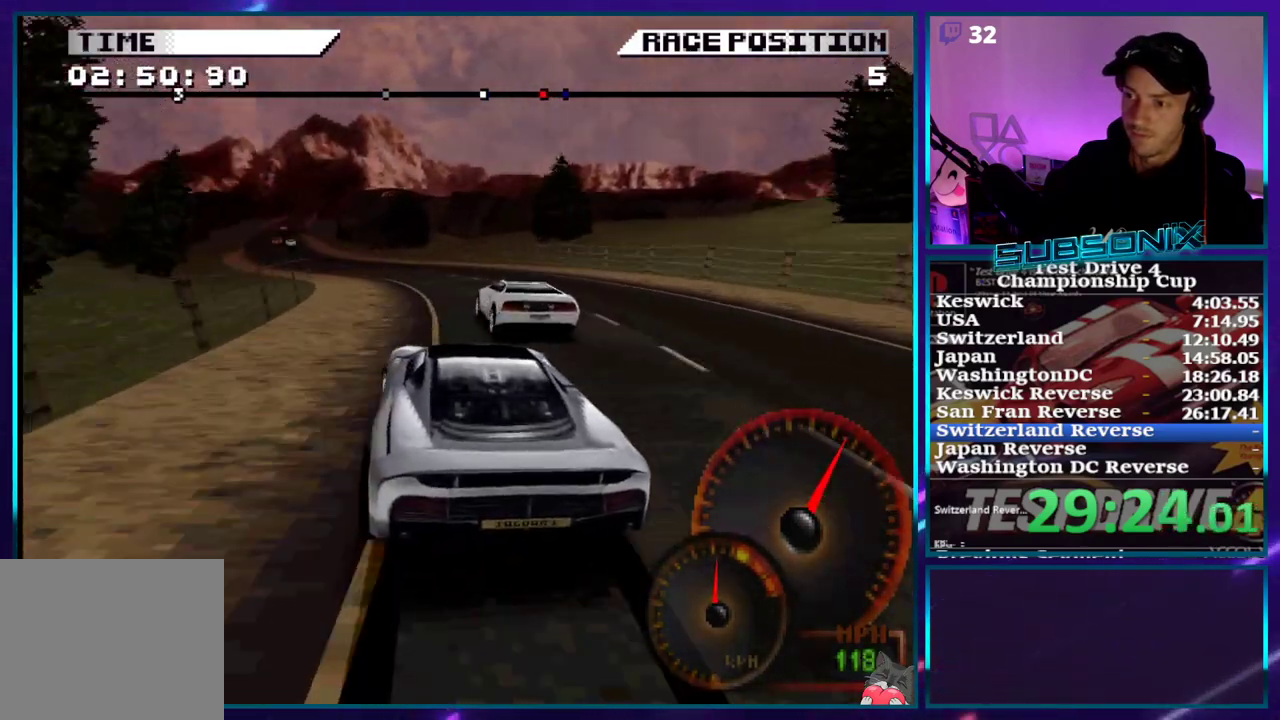
{"dt_ms": 500, "buttons": ["CROSS", "DPAD_LEFT"], "right_stick": "center", "events": [[50, "DPAD_LEFT", "up"], [250, "DPAD_LEFT", "down"]]}
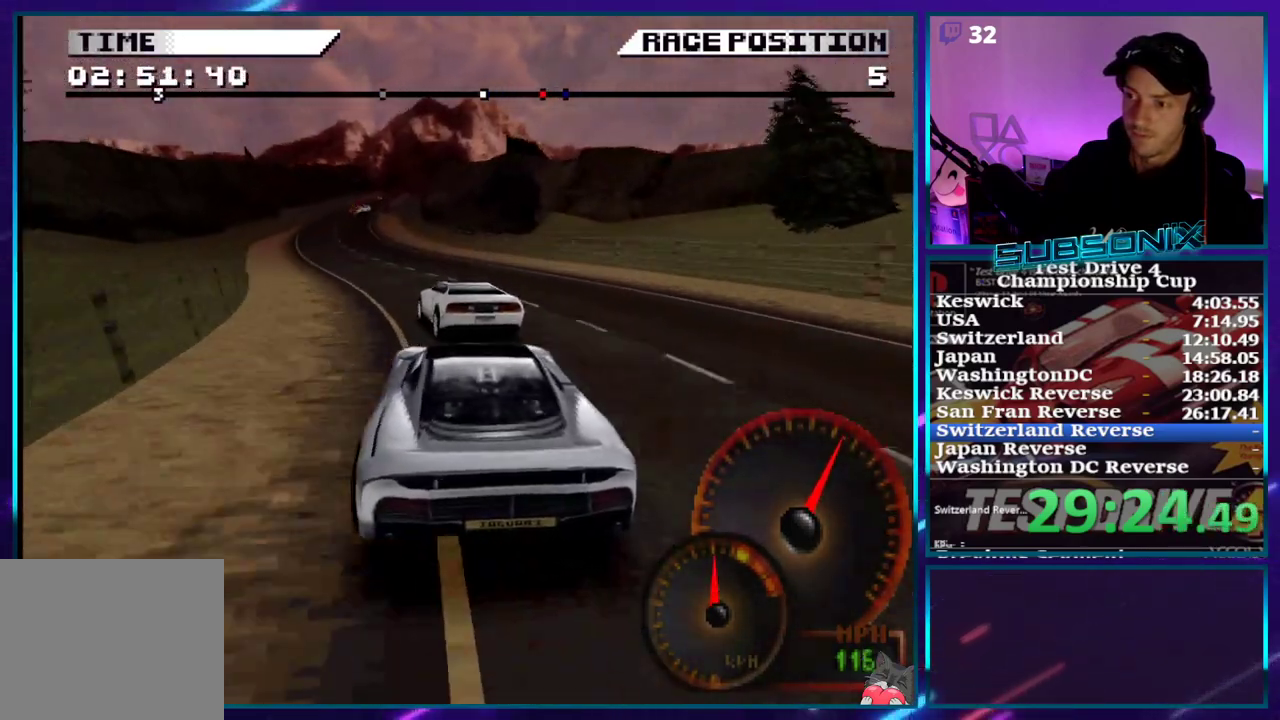
{"dt_ms": 500, "buttons": ["CROSS"], "right_stick": "center", "events": [[267, "DPAD_LEFT", "up"]]}
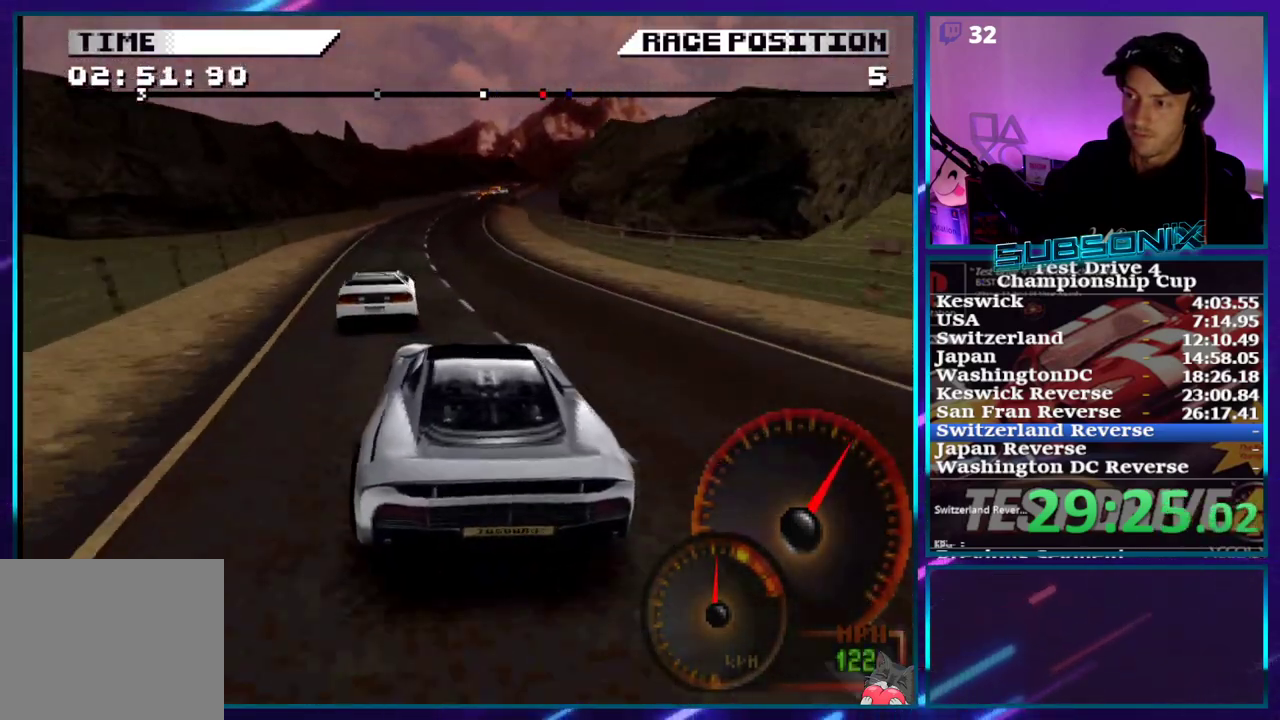
{"dt_ms": 500, "buttons": ["CROSS", "DPAD_RIGHT"], "right_stick": "center", "events": [[417, "DPAD_RIGHT", "down"]]}
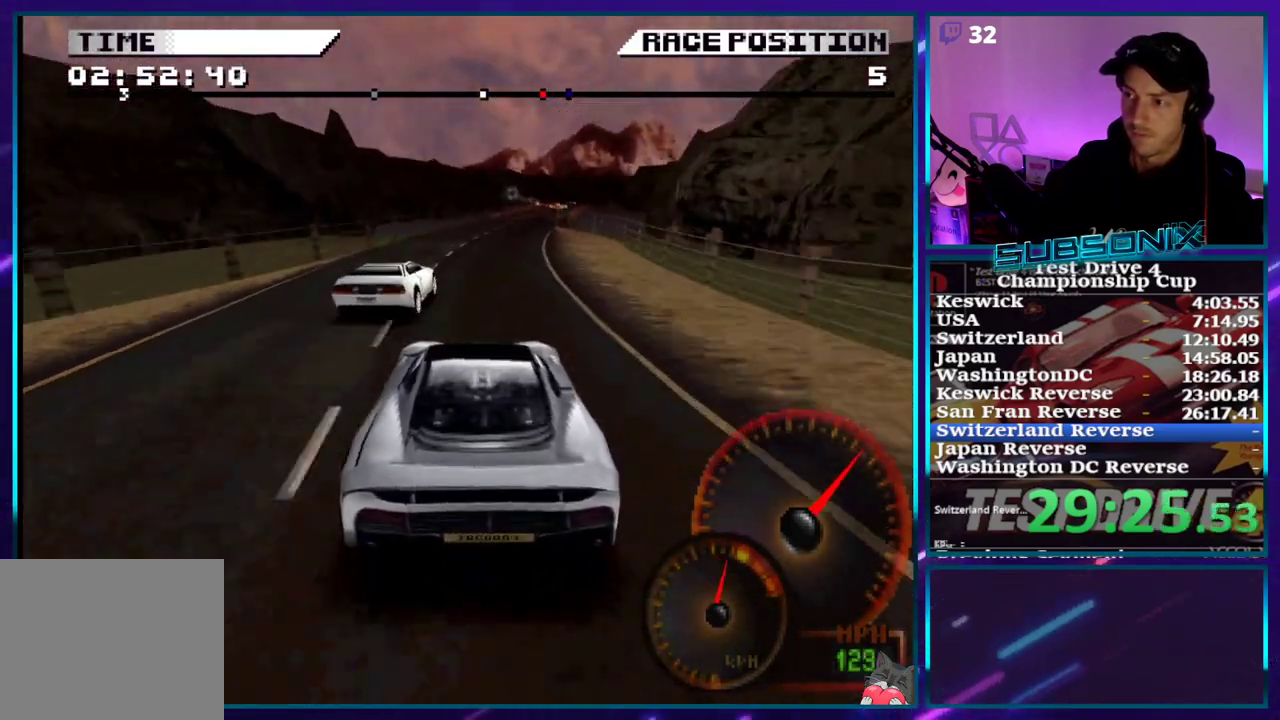
{"dt_ms": 500, "buttons": ["CROSS", "DPAD_RIGHT"], "right_stick": "center", "events": [[133, "DPAD_RIGHT", "up"], [350, "DPAD_RIGHT", "down"]]}
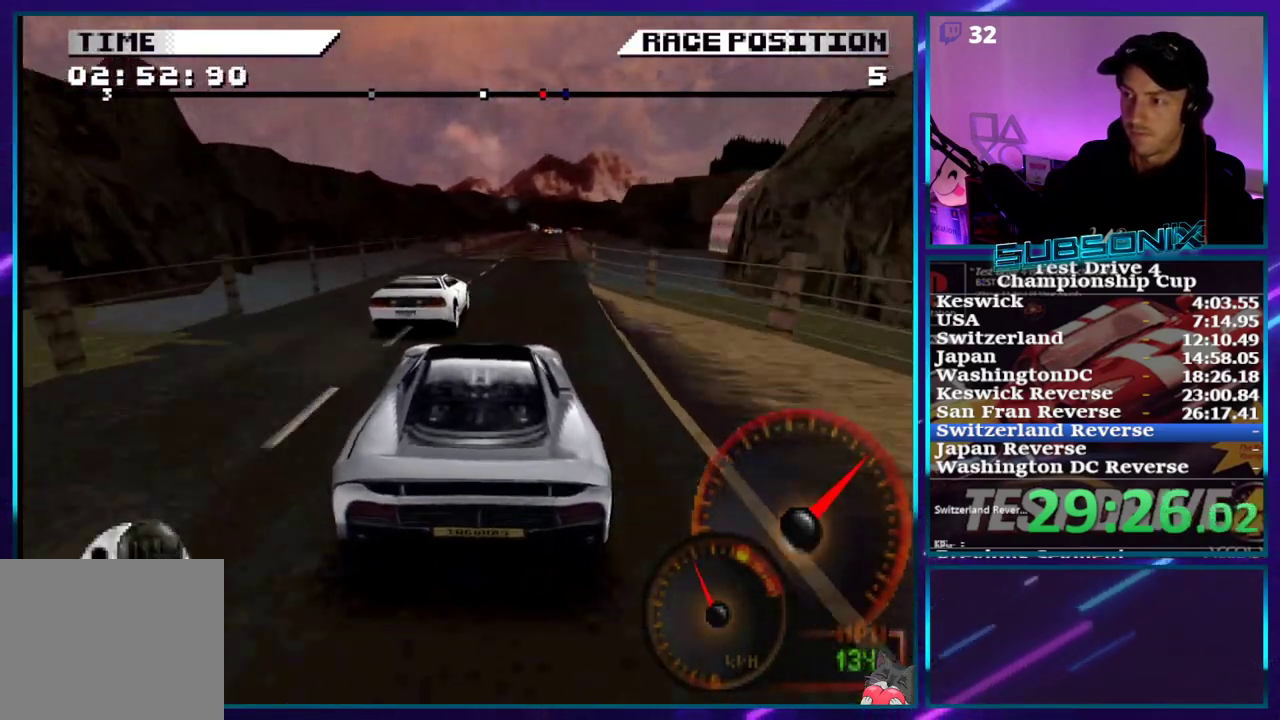
{"dt_ms": 500, "buttons": ["CROSS"], "right_stick": "center", "events": [[117, "DPAD_RIGHT", "up"]]}
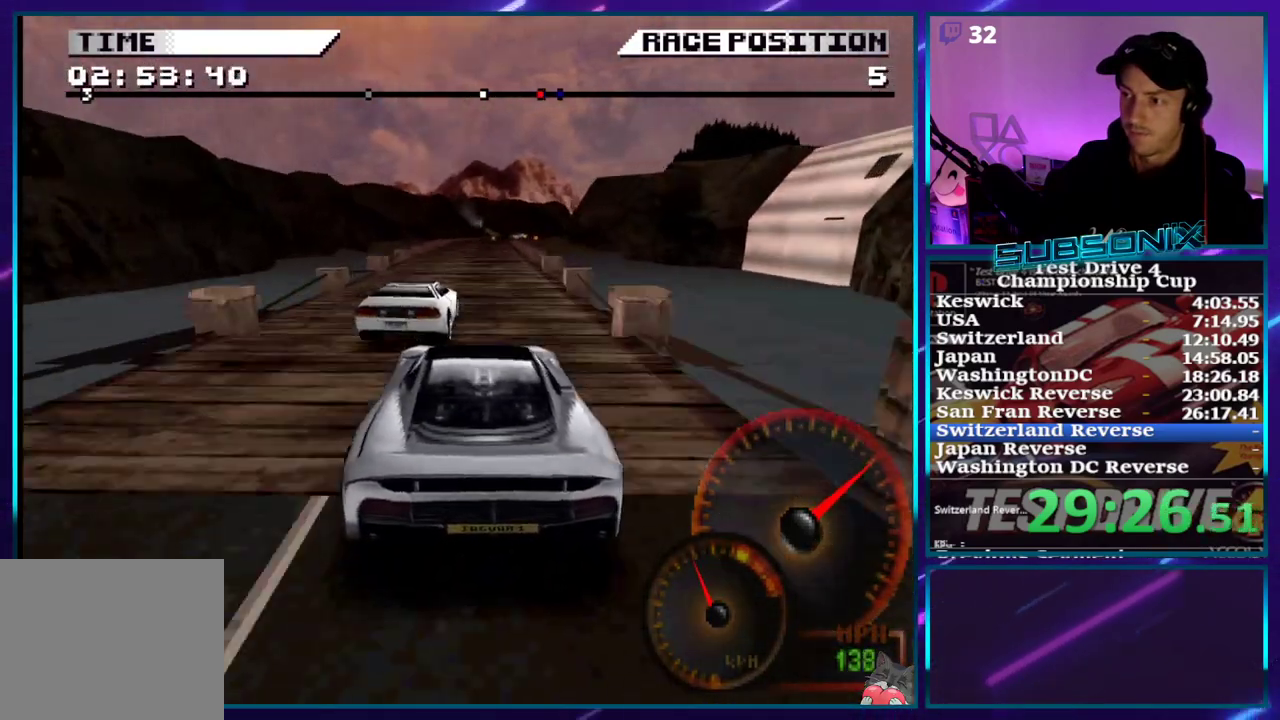
{"dt_ms": 500, "buttons": [], "right_stick": "center", "events": [[383, "DPAD_RIGHT", "down"], [450, "DPAD_RIGHT", "up"], [483, "CROSS", "up"]]}
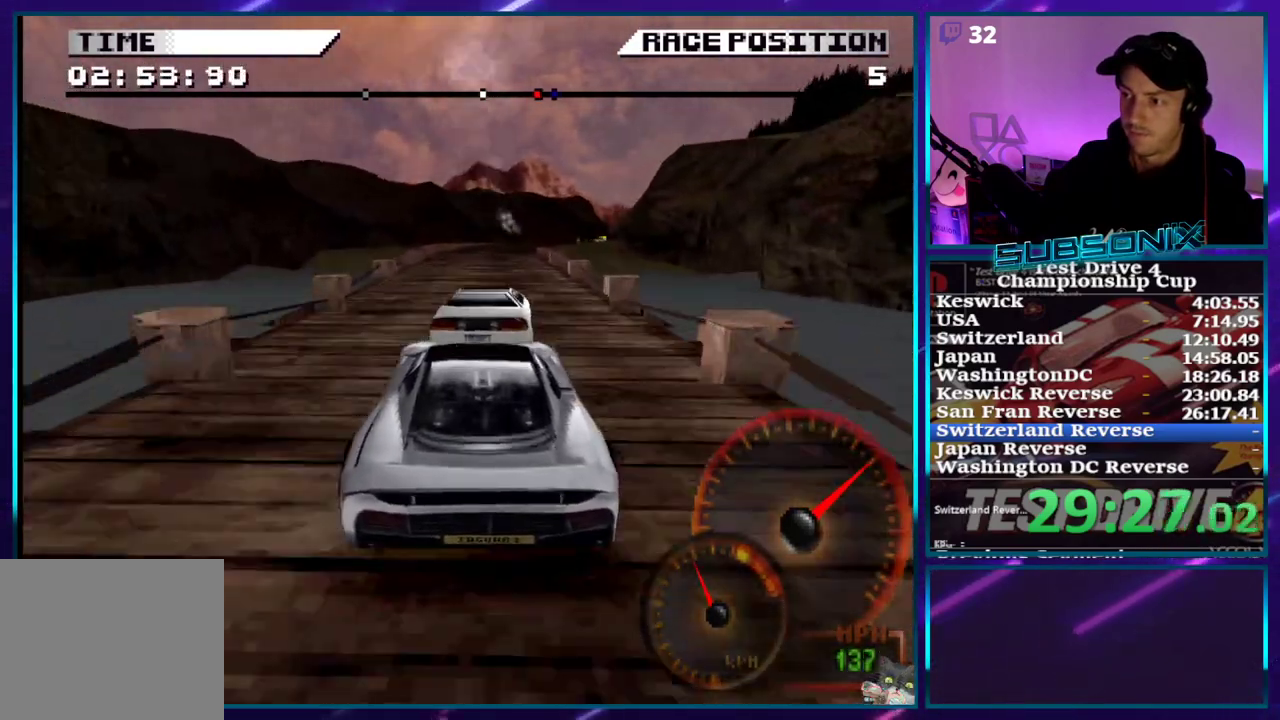
{"dt_ms": 500, "buttons": ["DPAD_RIGHT"], "right_stick": "center", "events": [[167, "DPAD_RIGHT", "down"], [283, "SQUARE", "down"], [367, "SQUARE", "up"]]}
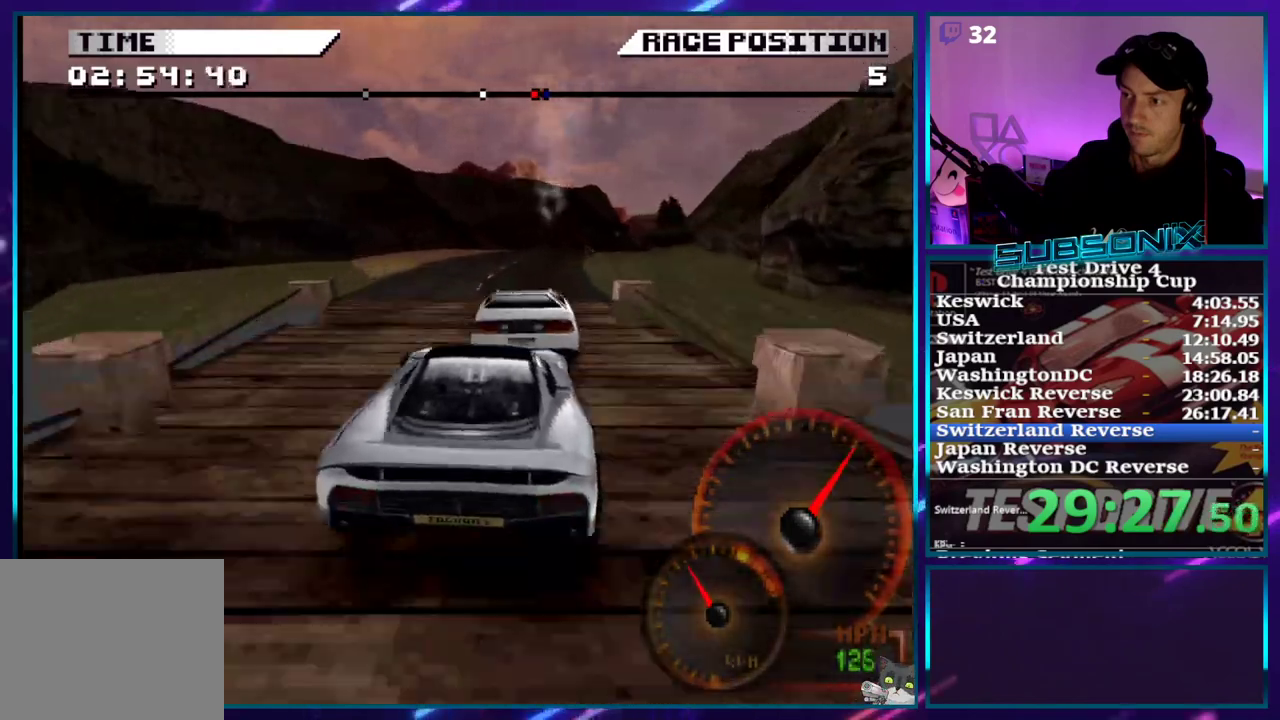
{"dt_ms": 500, "buttons": ["CROSS"], "right_stick": "center"}
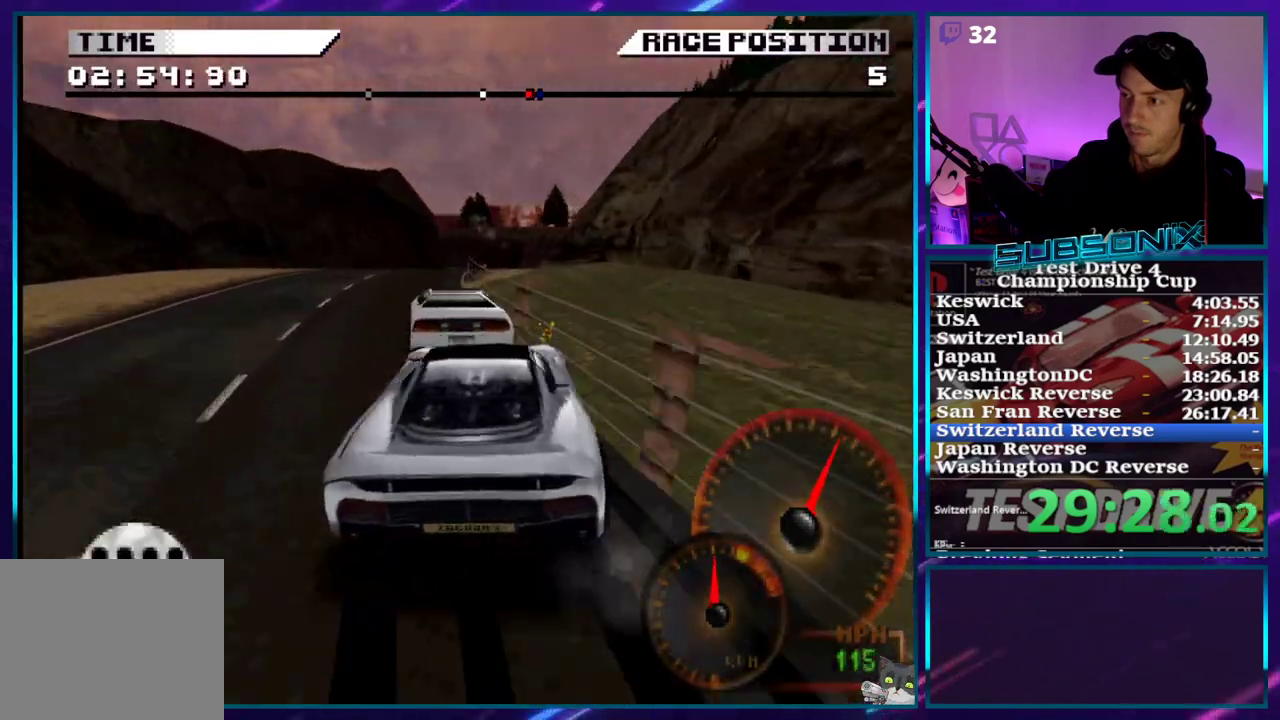
{"dt_ms": 500, "buttons": ["CROSS"], "right_stick": "center", "events": [[100, "DPAD_RIGHT", "down"], [483, "DPAD_RIGHT", "up"]]}
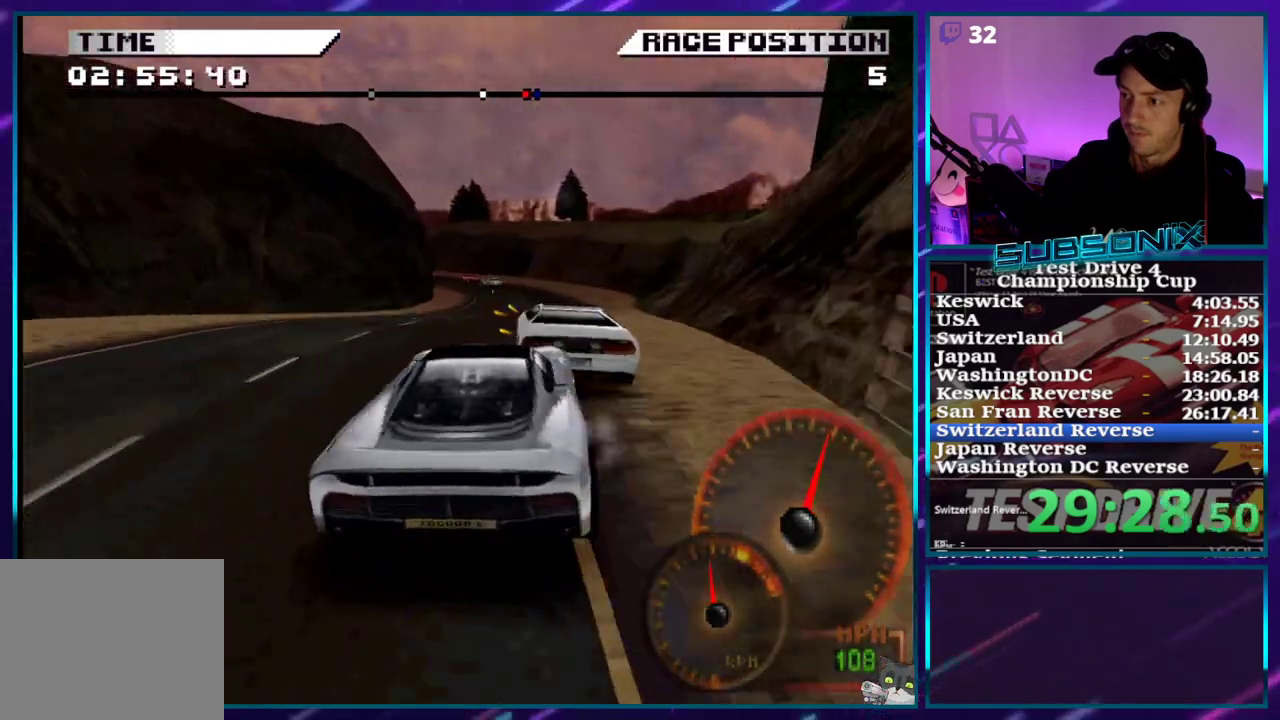
{"dt_ms": 500, "buttons": ["DPAD_LEFT"], "right_stick": "center", "events": [[150, "DPAD_LEFT", "down"], [483, "CROSS", "up"]]}
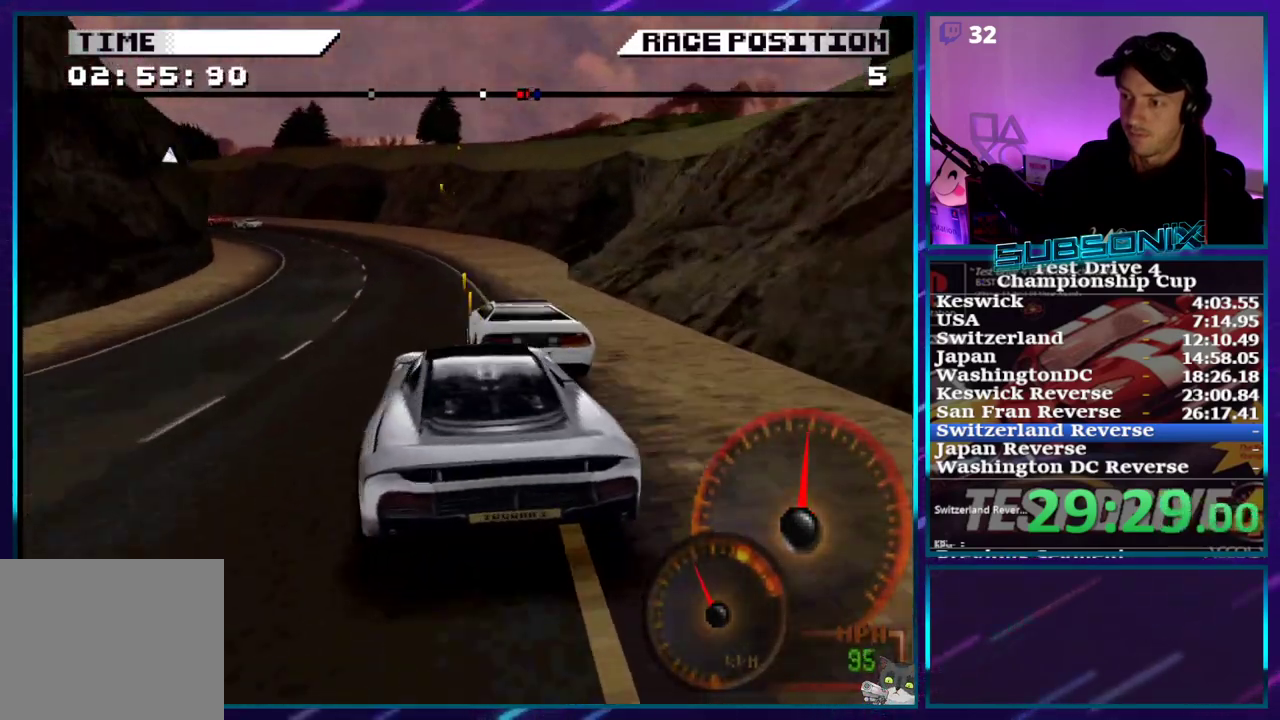
{"dt_ms": 500, "buttons": ["CROSS", "DPAD_LEFT"], "right_stick": "center", "events": [[167, "CROSS", "down"]]}
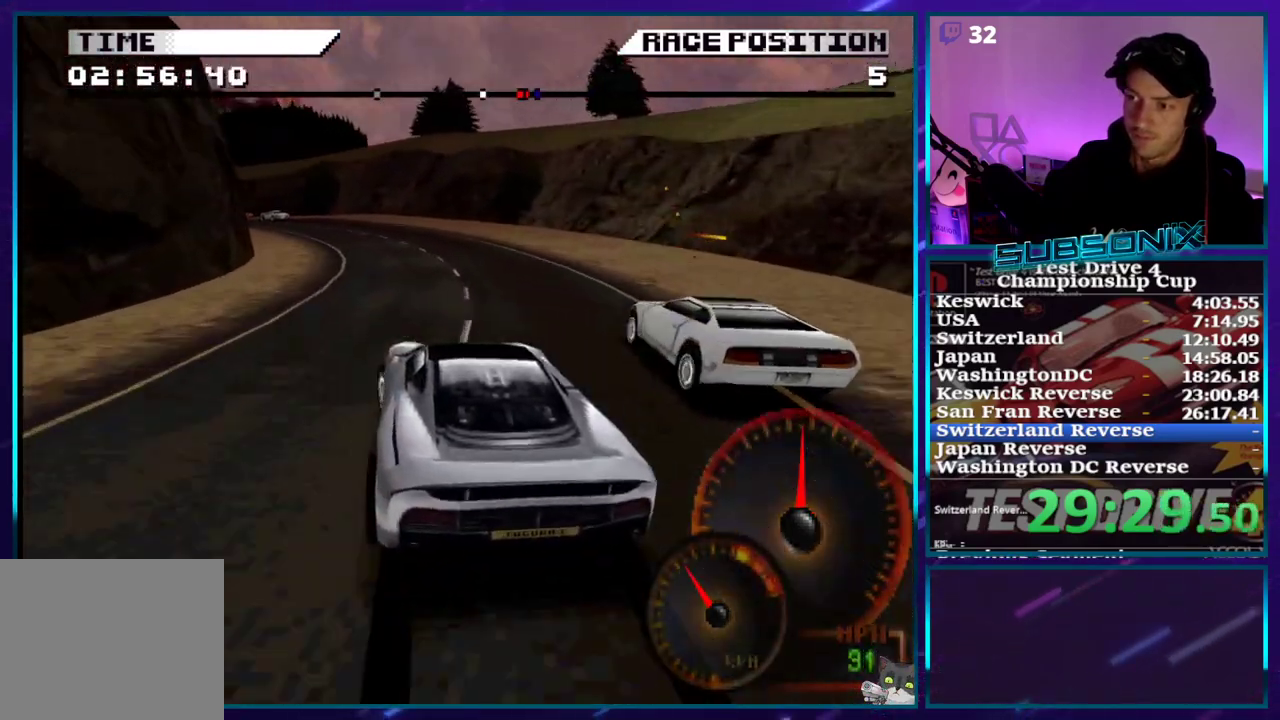
{"dt_ms": 500, "buttons": ["CROSS"], "right_stick": "center", "events": [[450, "DPAD_LEFT", "up"]]}
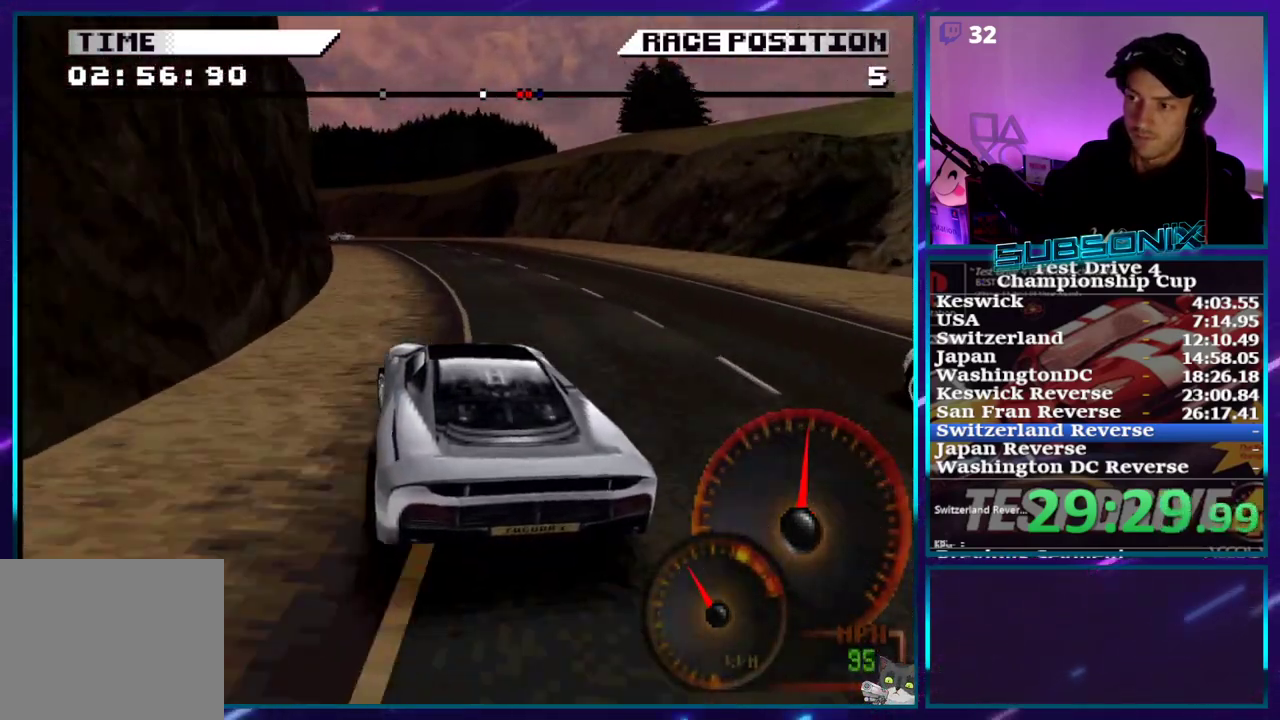
{"dt_ms": 500, "buttons": ["CROSS", "DPAD_LEFT"], "right_stick": "center", "events": [[433, "DPAD_LEFT", "down"]]}
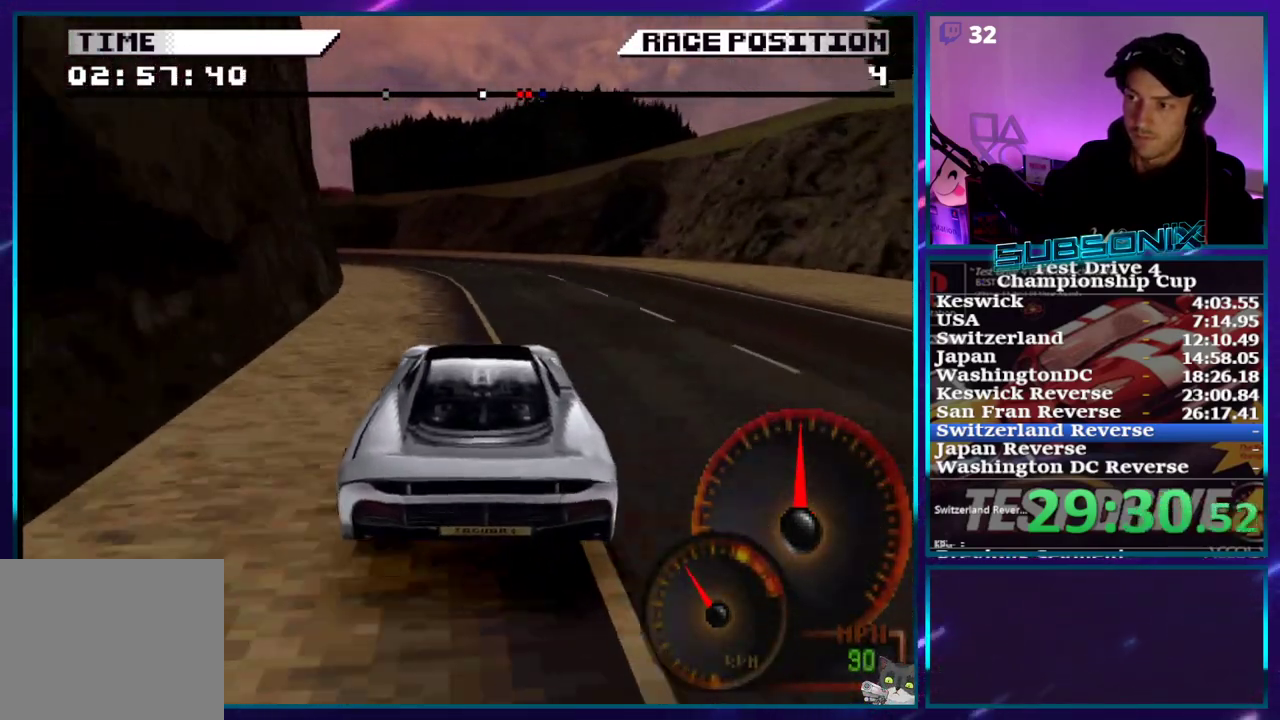
{"dt_ms": 500, "buttons": ["CROSS", "DPAD_LEFT"], "right_stick": "center", "events": [[33, "DPAD_LEFT", "up"], [150, "DPAD_LEFT", "down"]]}
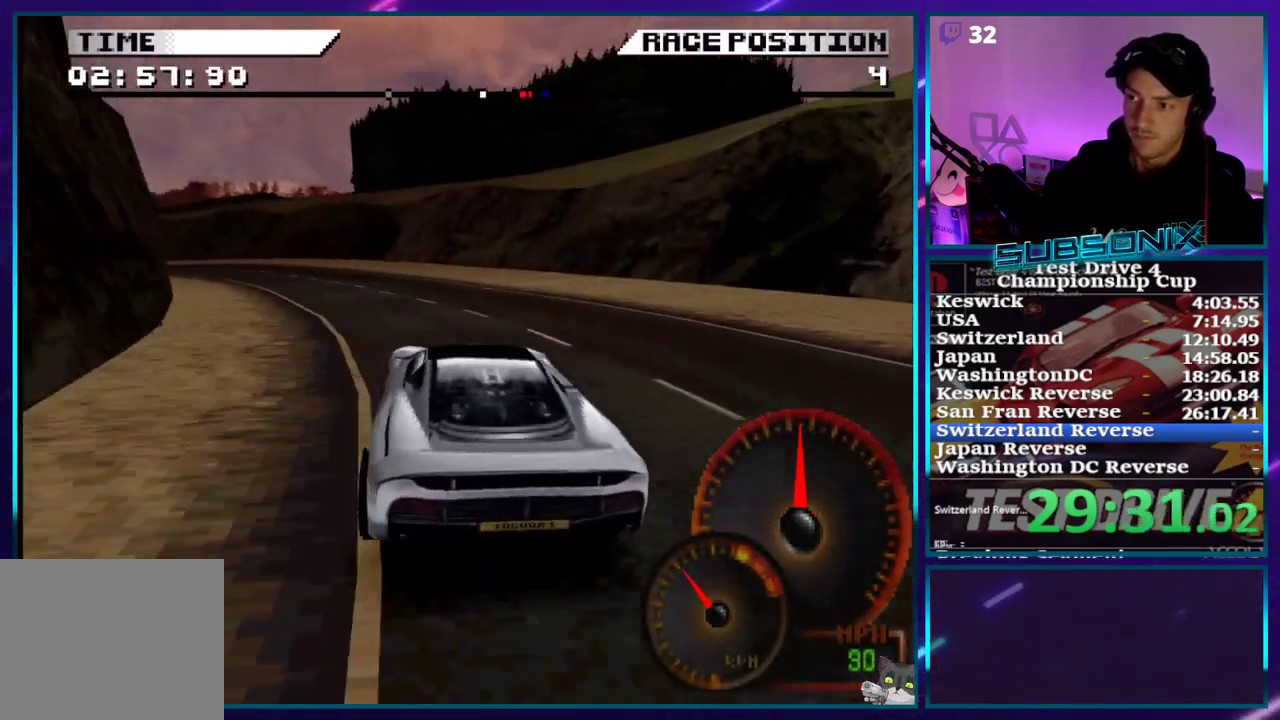
{"dt_ms": 500, "buttons": ["CROSS", "DPAD_LEFT"], "right_stick": "center", "events": [[183, "CROSS", "up"], [217, "CROSS", "down"]]}
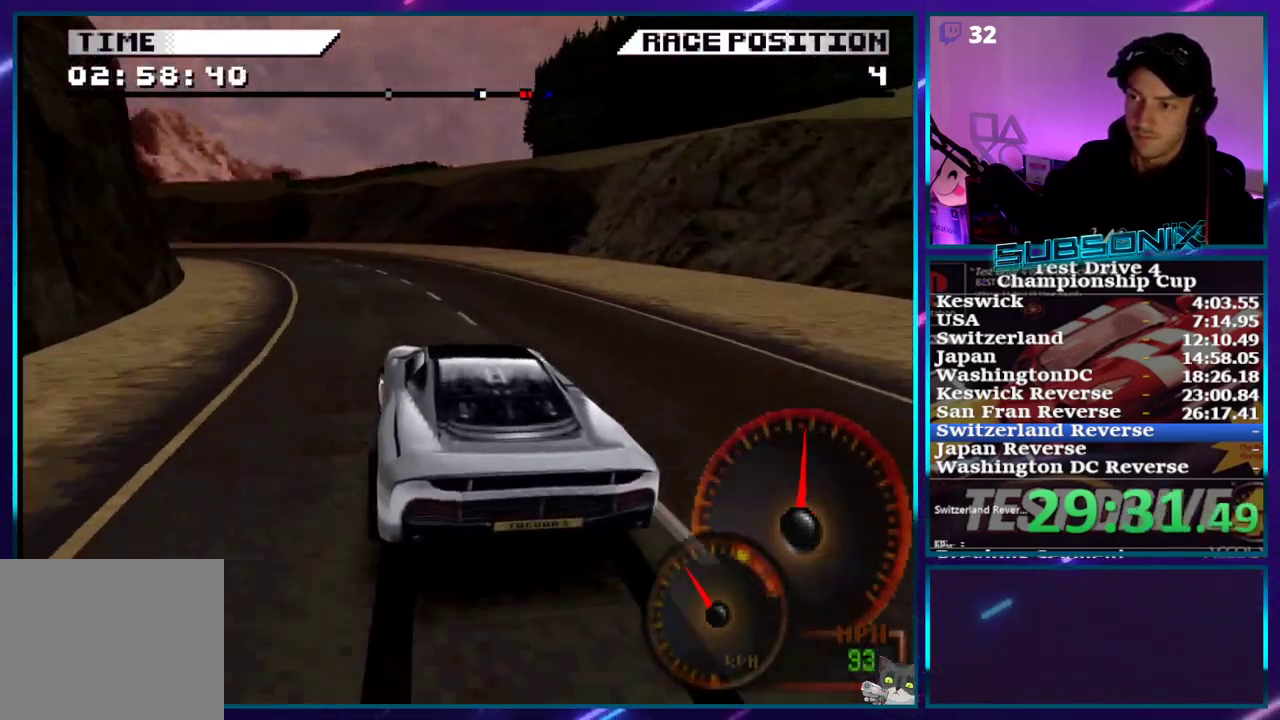
{"dt_ms": 500, "buttons": ["CROSS", "DPAD_LEFT"], "right_stick": "center", "events": []}
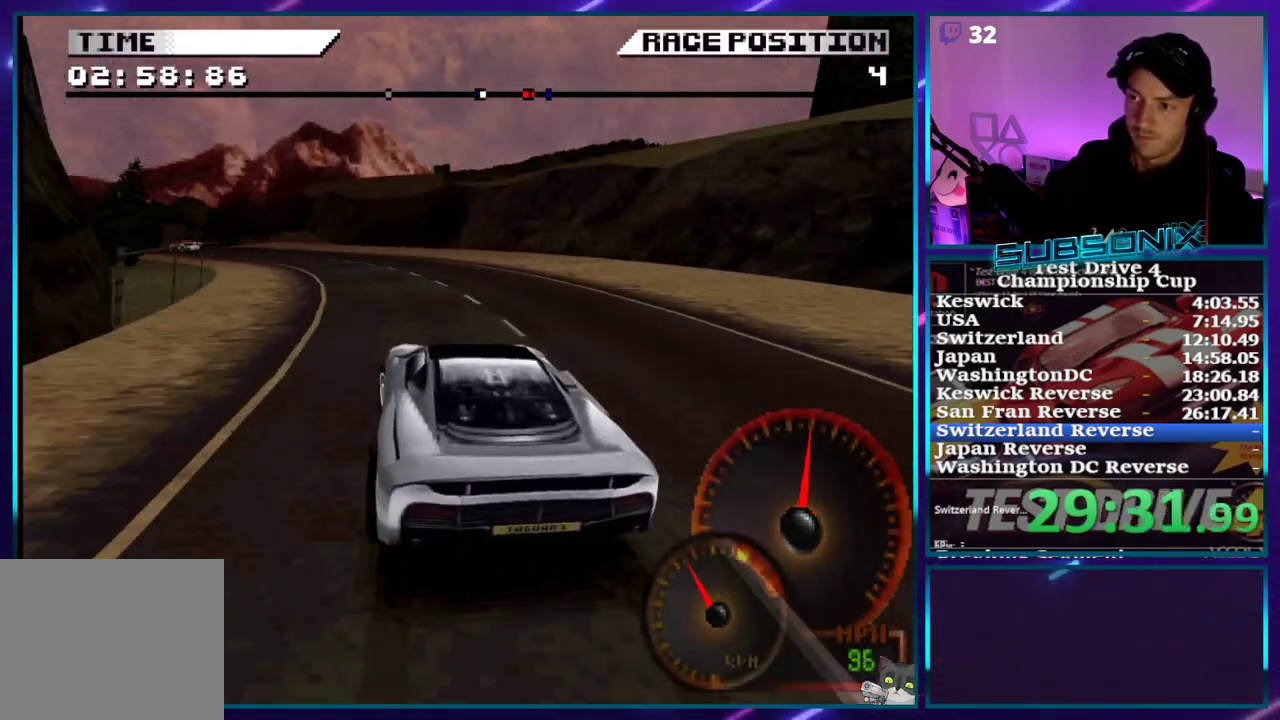
{"dt_ms": 500, "buttons": ["CROSS", "DPAD_LEFT"], "right_stick": "center", "events": []}
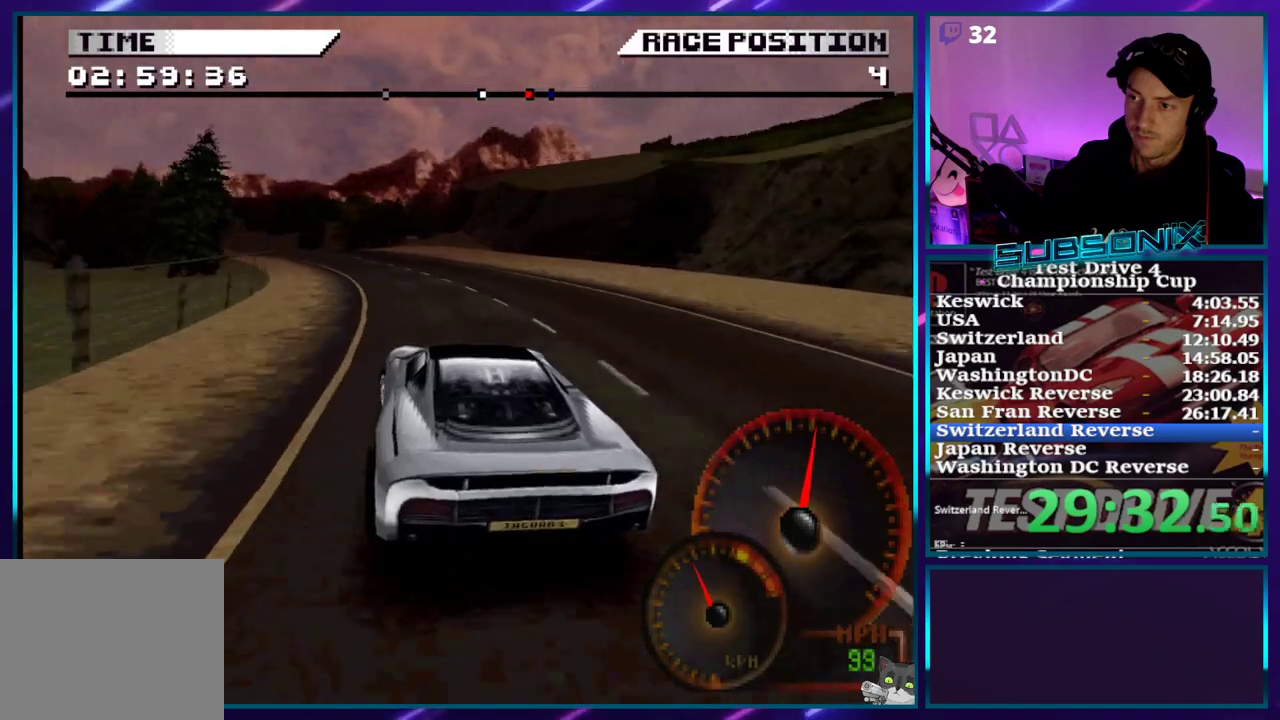
{"dt_ms": 500, "buttons": ["CROSS", "DPAD_LEFT"], "right_stick": "center", "events": [[233, "DPAD_LEFT", "up"], [417, "DPAD_LEFT", "down"]]}
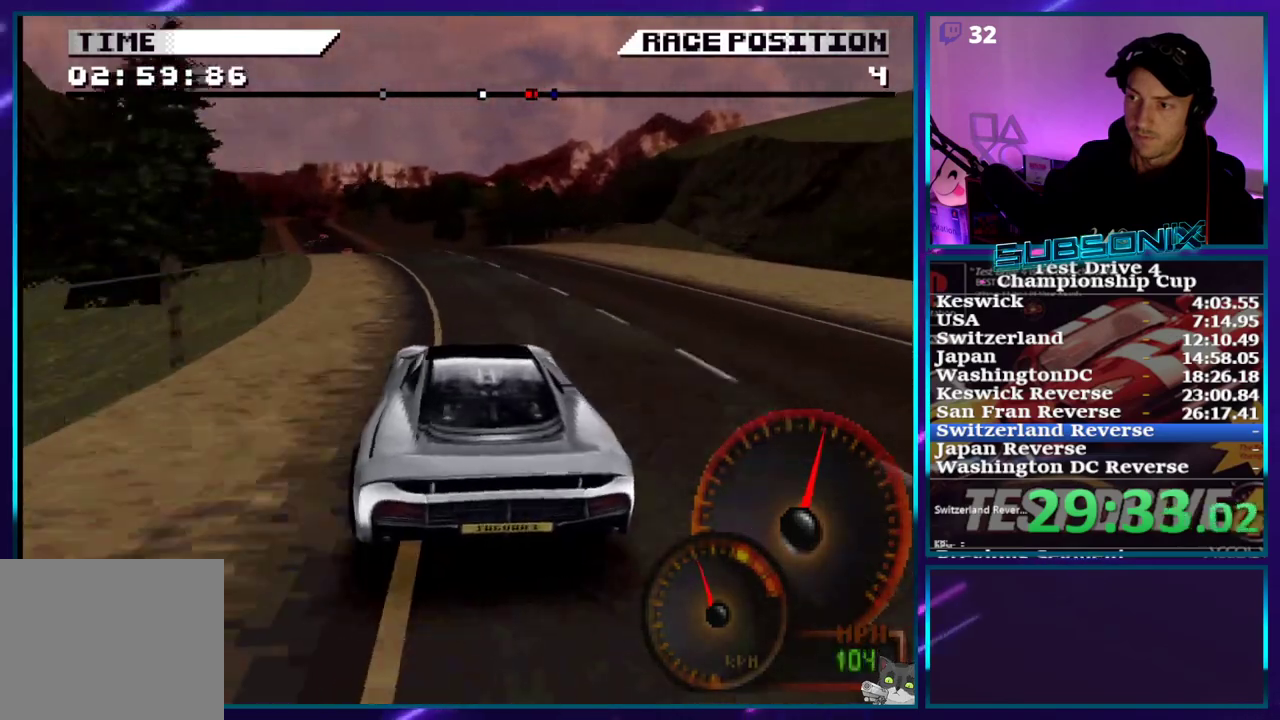
{"dt_ms": 500, "buttons": ["CROSS", "DPAD_LEFT"], "right_stick": "center", "events": [[117, "DPAD_LEFT", "up"], [250, "DPAD_LEFT", "down"], [450, "DPAD_LEFT", "up"], [500, "DPAD_LEFT", "down"]]}
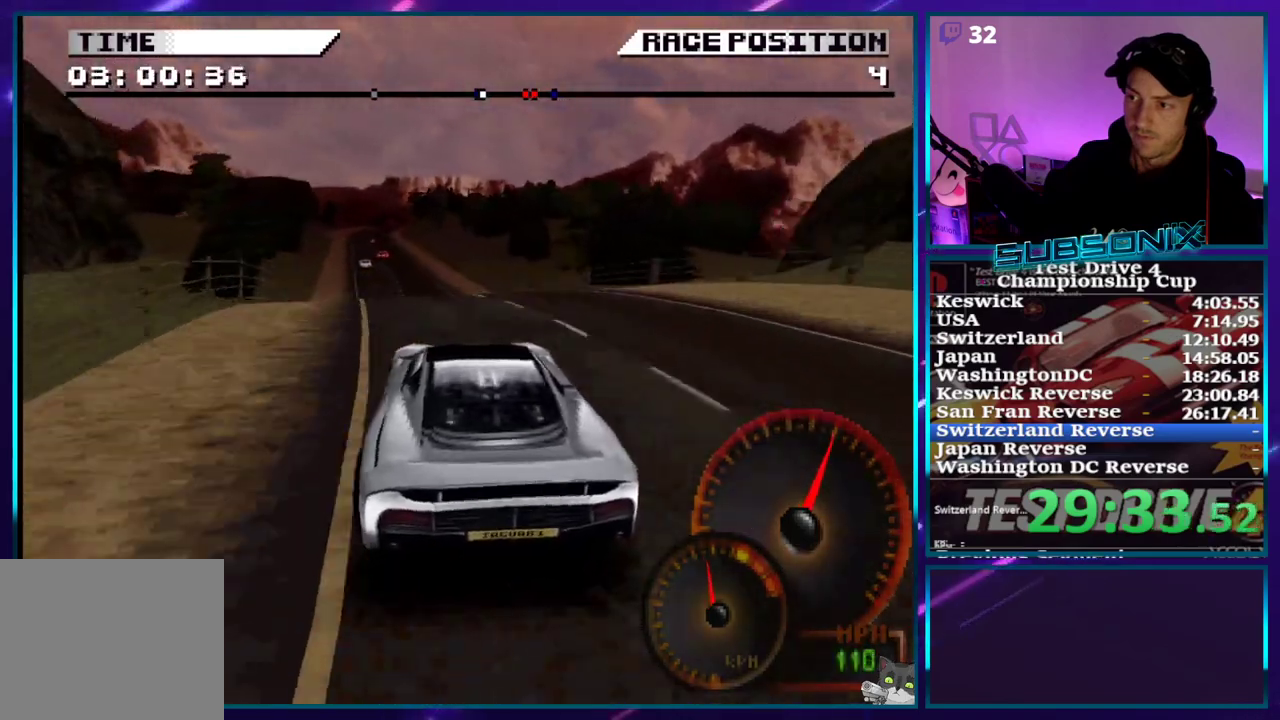
{"dt_ms": 500, "buttons": ["CROSS"], "right_stick": "center", "events": [[150, "DPAD_LEFT", "up"]]}
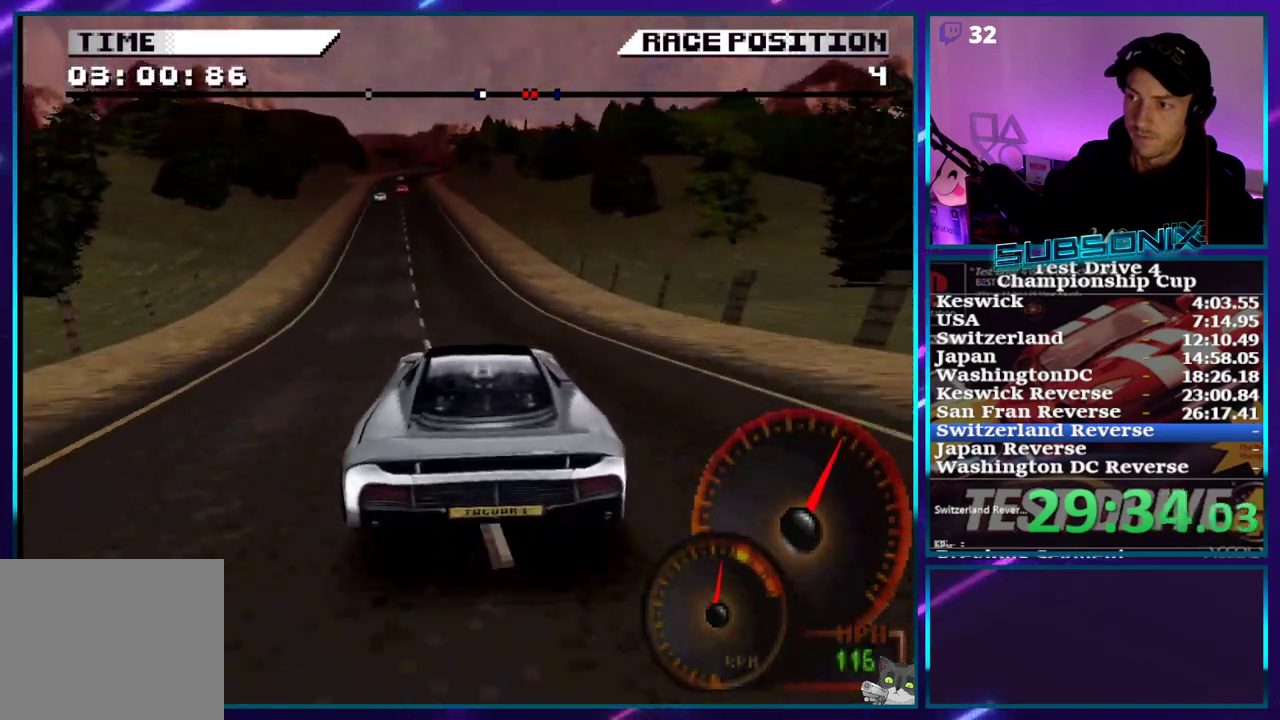
{"dt_ms": 500, "buttons": ["CROSS"], "right_stick": "center", "events": [[67, "DPAD_LEFT", "down"], [433, "DPAD_LEFT", "up"]]}
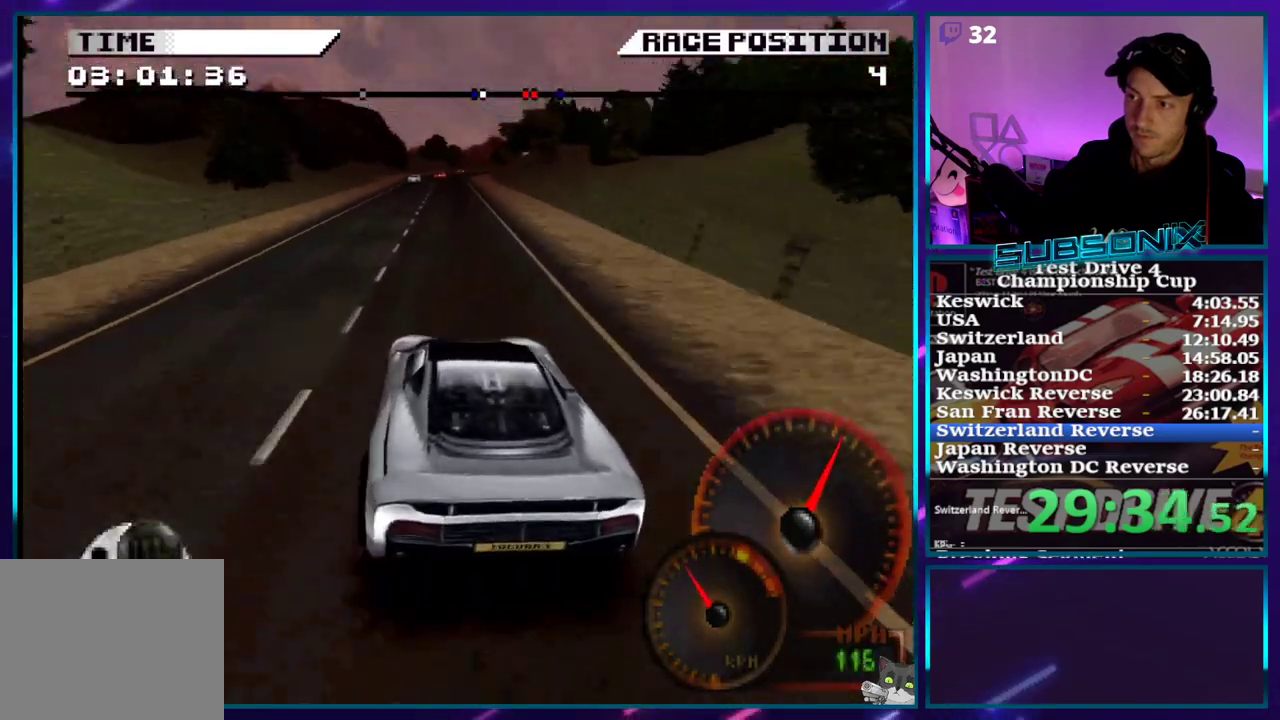
{"dt_ms": 500, "buttons": ["CROSS"], "right_stick": "center", "events": []}
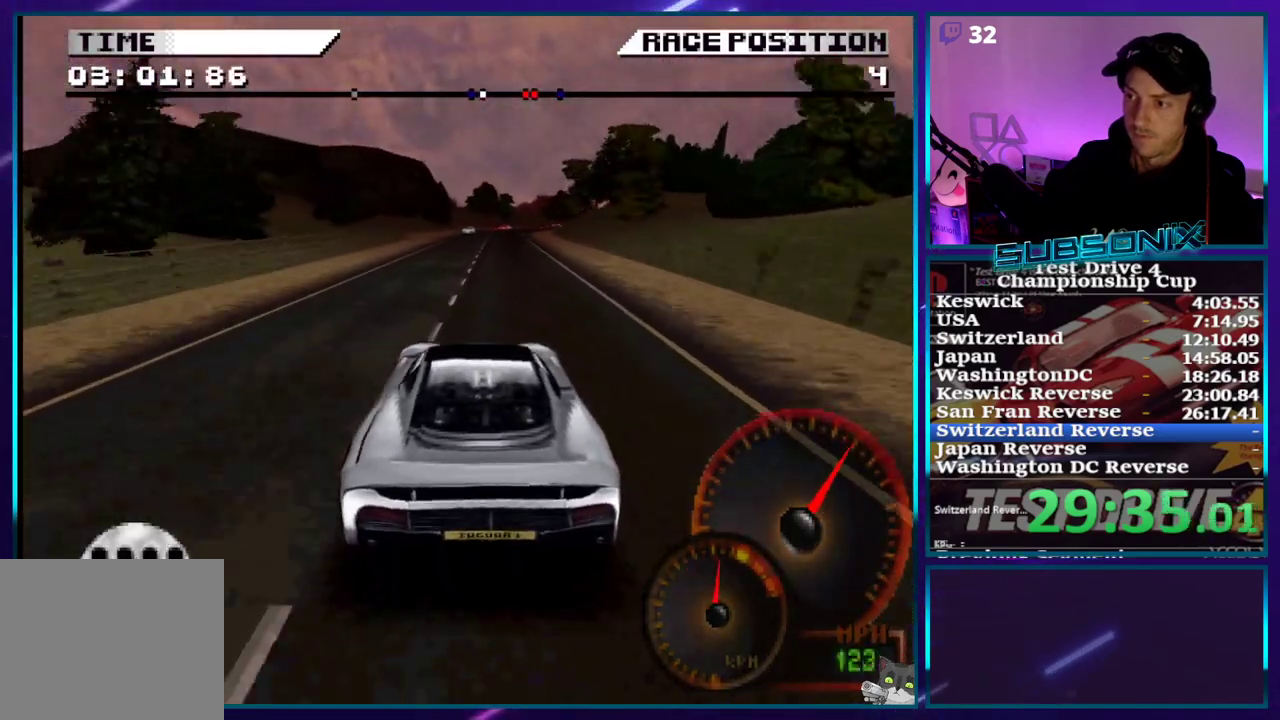
{"dt_ms": 500, "buttons": ["CROSS"], "right_stick": "center", "events": []}
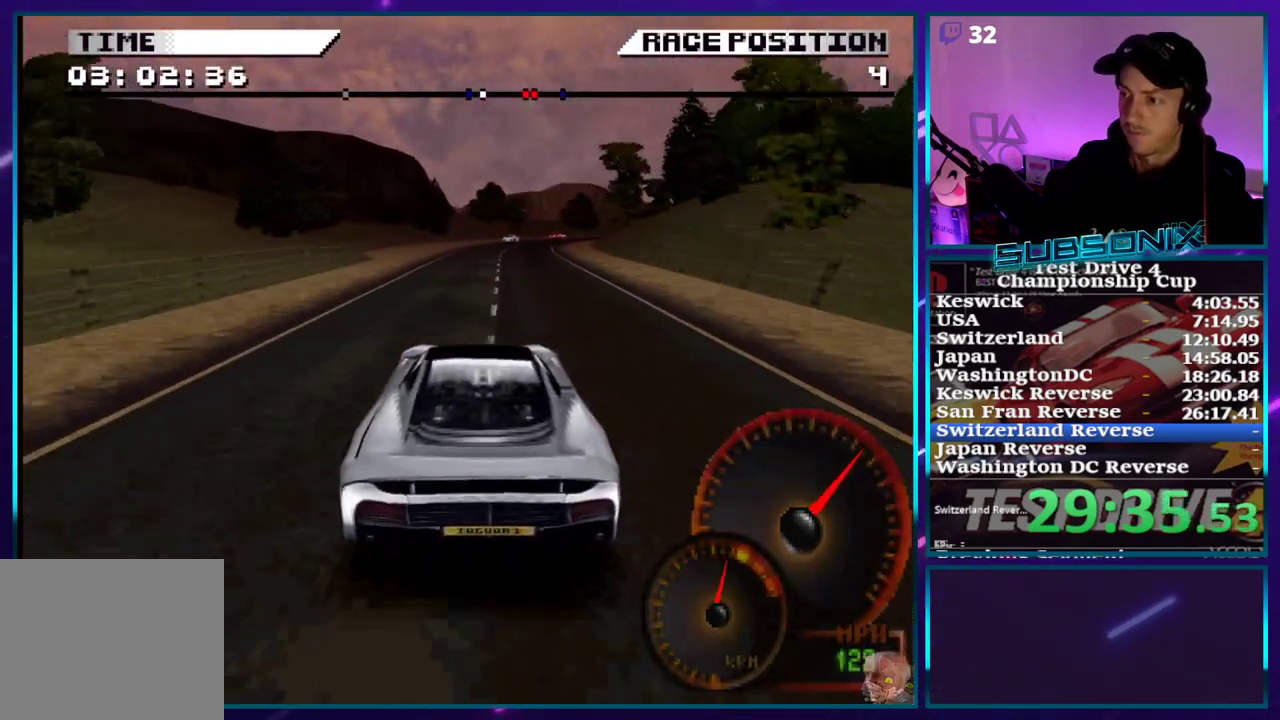
{"dt_ms": 500, "buttons": ["CROSS", "DPAD_RIGHT"], "right_stick": "center", "events": [[350, "DPAD_RIGHT", "down"]]}
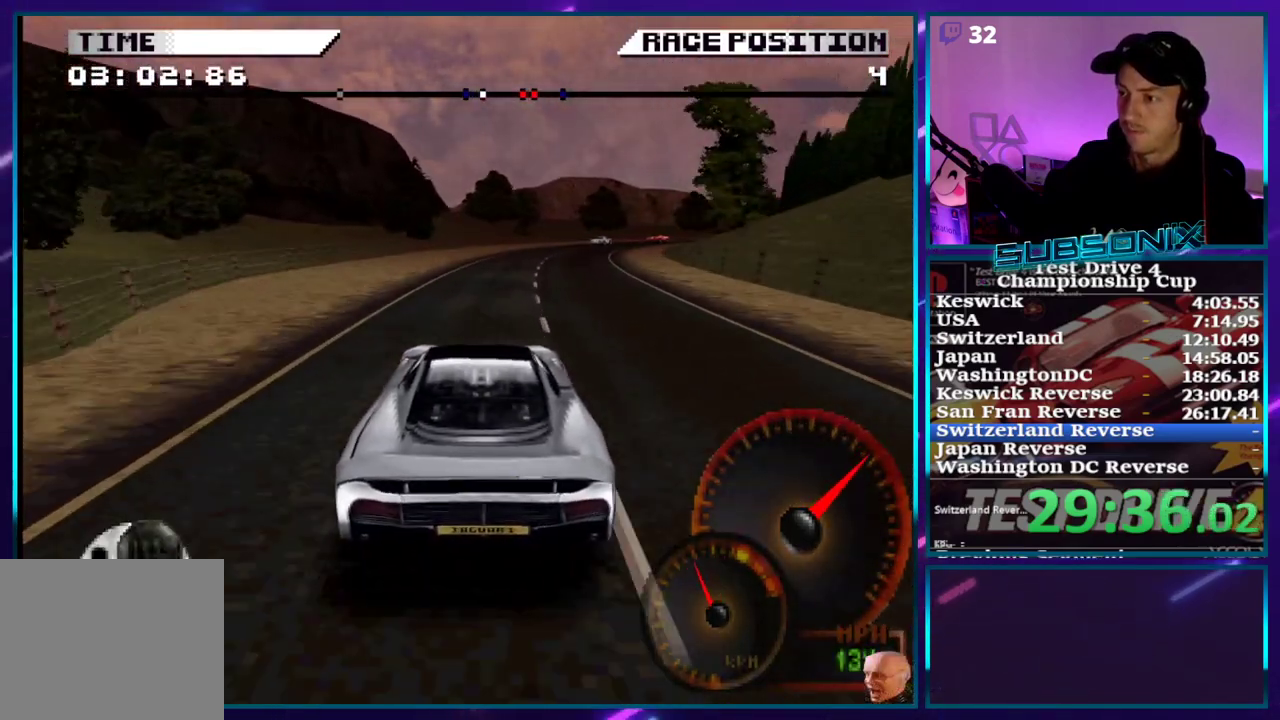
{"dt_ms": 500, "buttons": ["CROSS", "DPAD_RIGHT"], "right_stick": "center", "events": []}